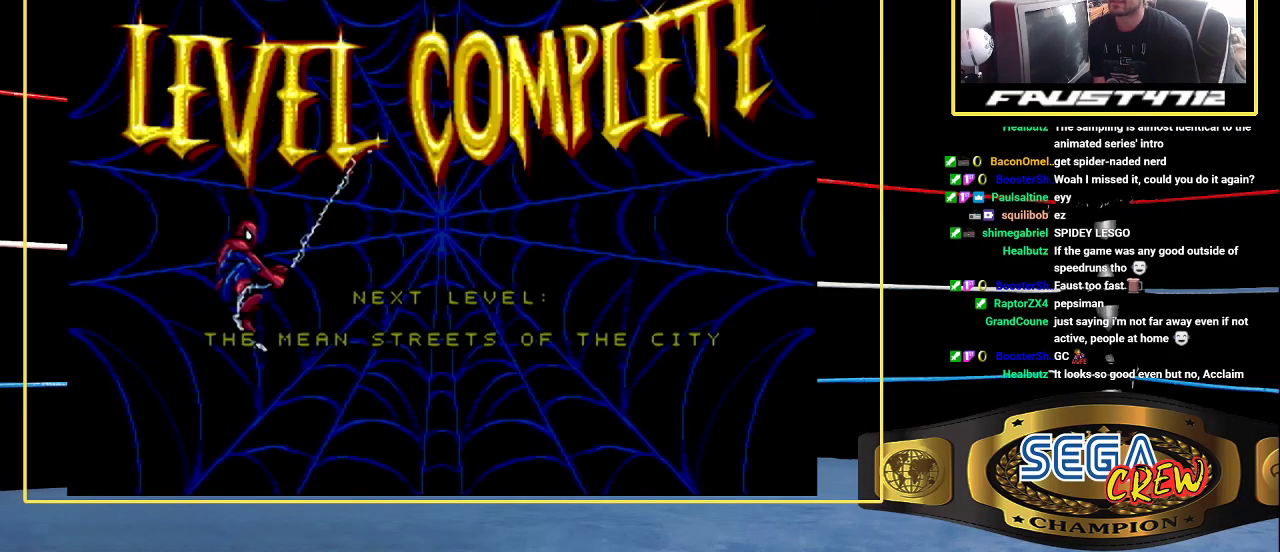
Gameplay with a controller (Xbox layout); each line is a JSON object with the inputs held at the frame after it. "events" lists button and stick changes between this image and that frame as [ms after this image, input, new state], when the widget could be followed in between. Not read: L1 L2 L3 R1 R2 R3.
{"buttons": [], "events": []}
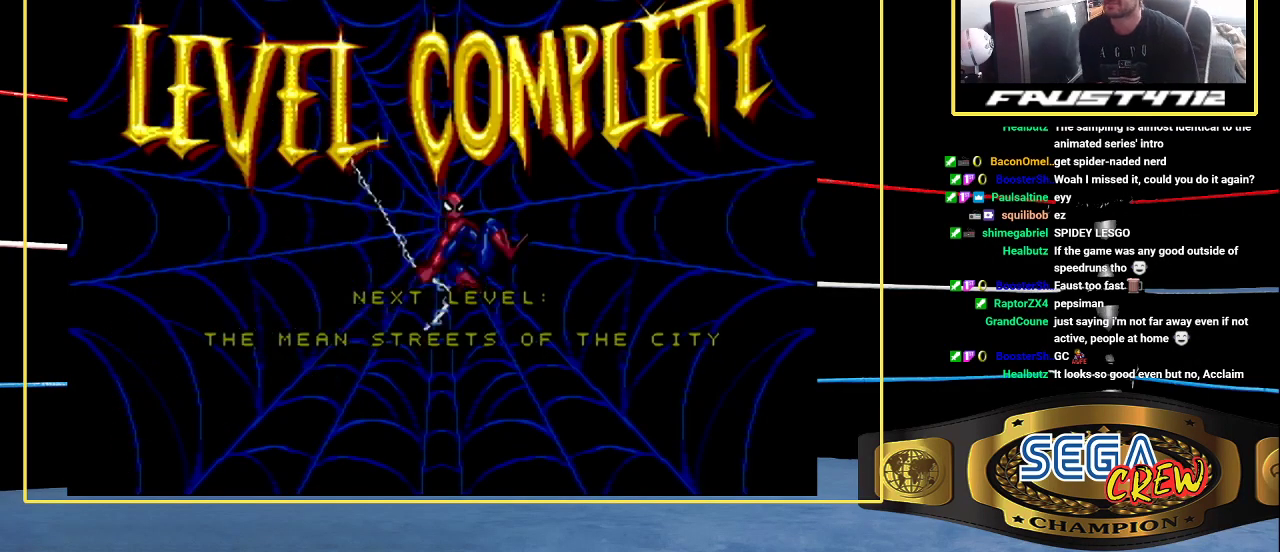
{"buttons": [], "events": []}
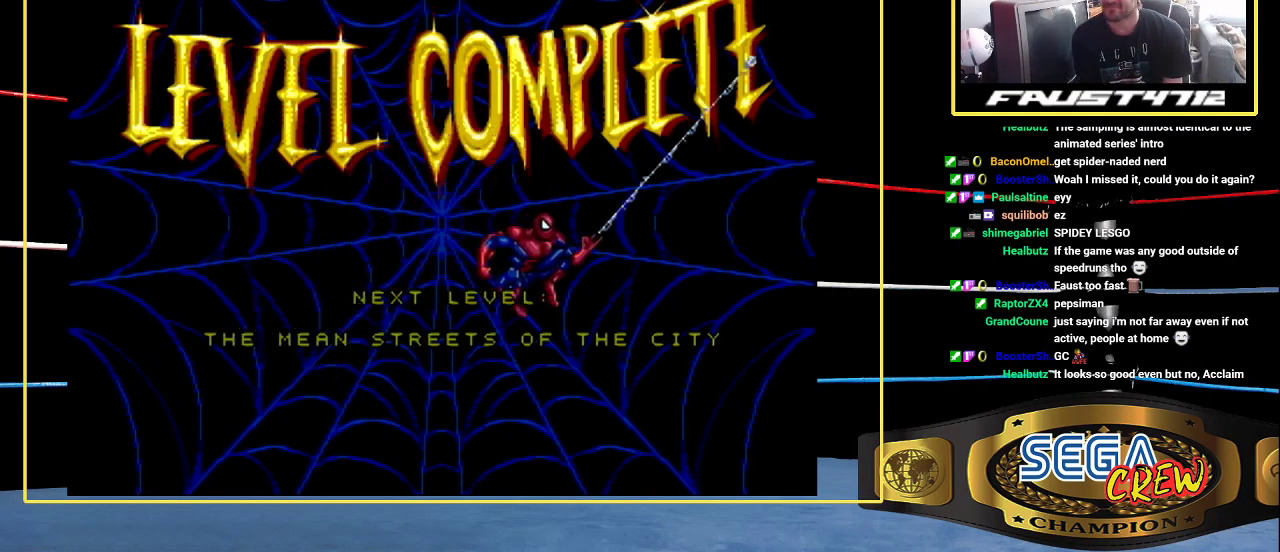
{"buttons": [], "events": []}
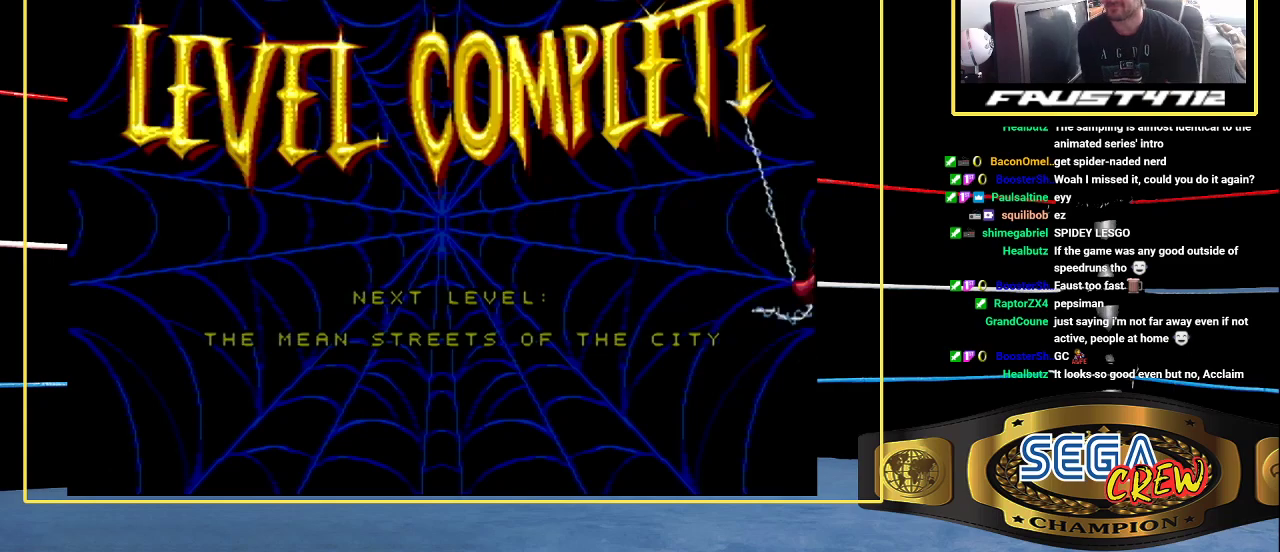
{"buttons": [], "events": []}
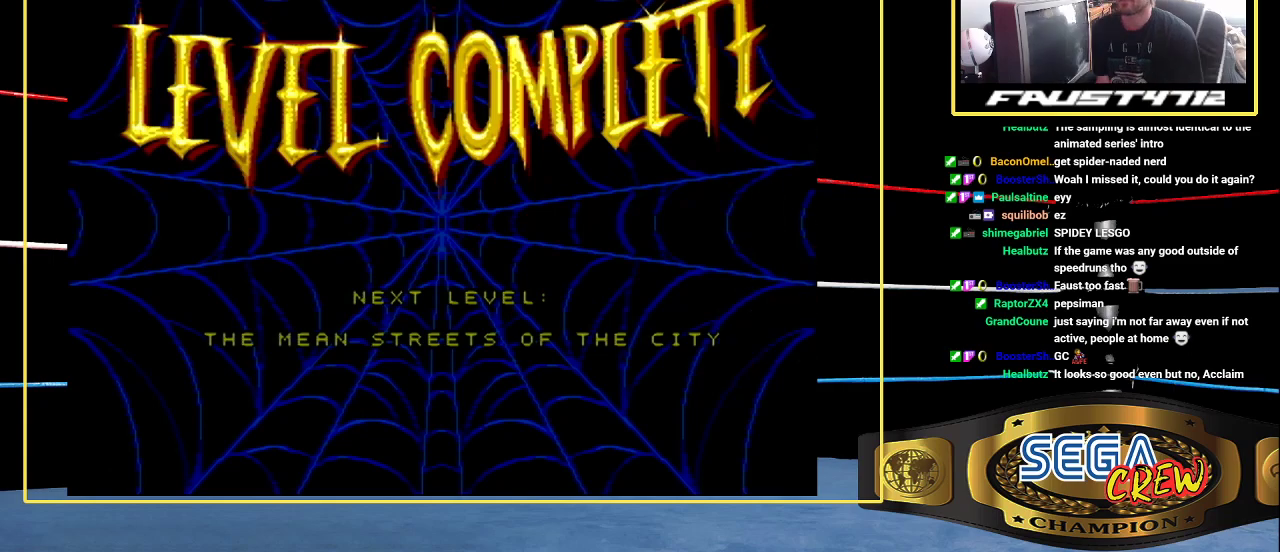
{"buttons": [], "events": []}
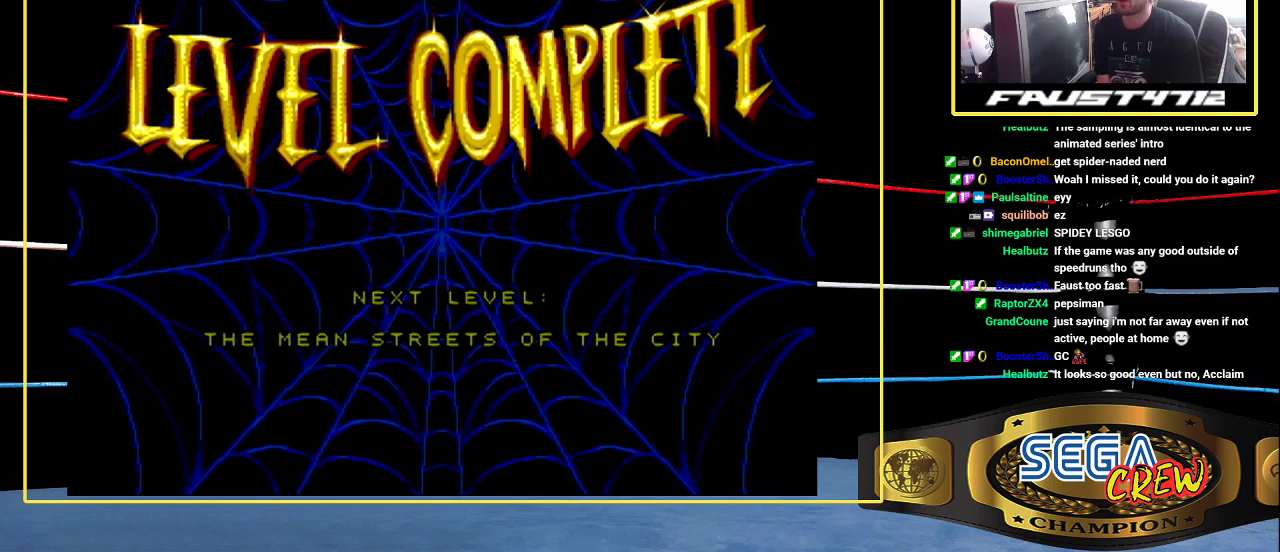
{"buttons": [], "events": []}
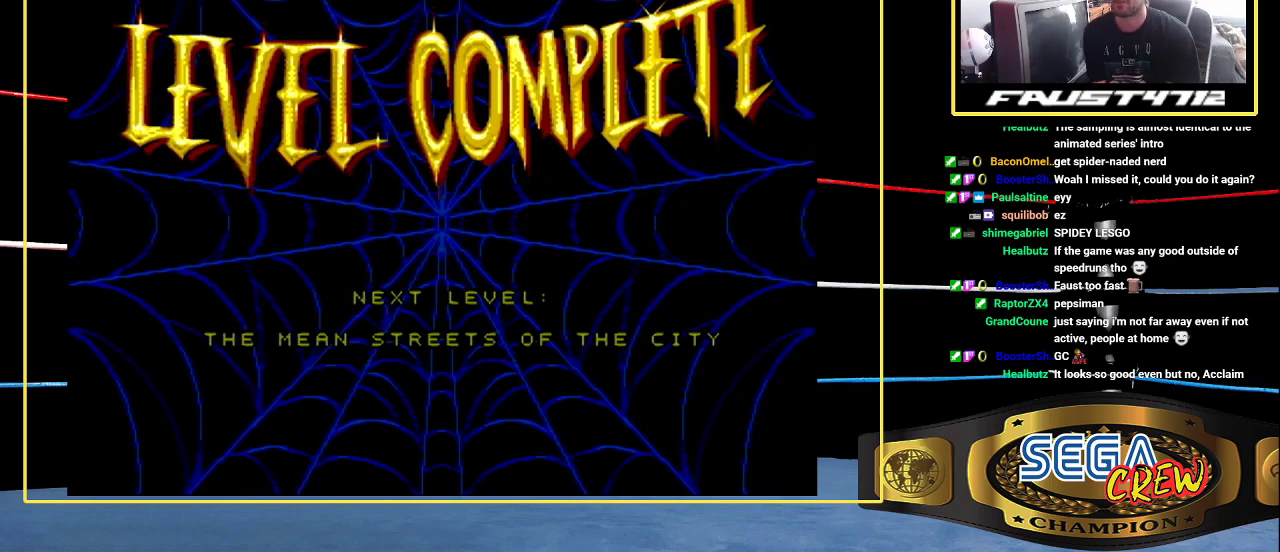
{"buttons": [], "events": [[117, "B", "down"], [250, "A", "down"], [433, "A", "up"], [433, "B", "up"]]}
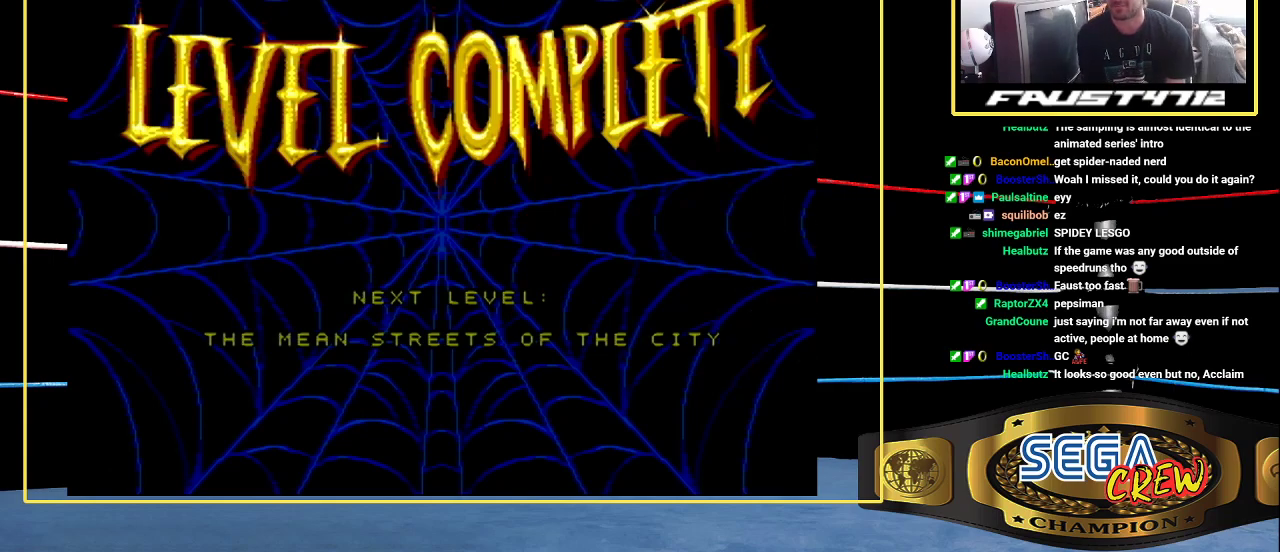
{"buttons": ["START"], "events": [[33, "A", "down"], [33, "B", "down"], [150, "START", "down"], [233, "A", "up"], [233, "B", "up"], [233, "START", "up"], [333, "A", "down"], [333, "B", "down"], [333, "START", "down"], [433, "A", "up"], [433, "B", "up"]]}
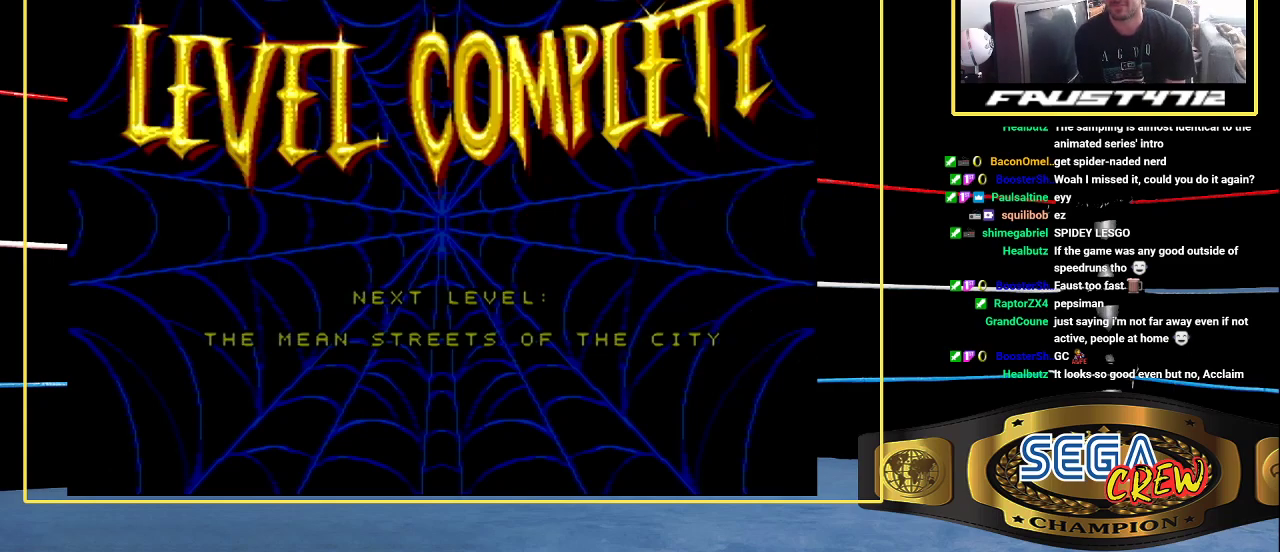
{"buttons": ["START"], "events": [[50, "START", "up"], [133, "A", "down"], [133, "B", "down"], [133, "START", "down"], [433, "A", "up"], [433, "B", "up"]]}